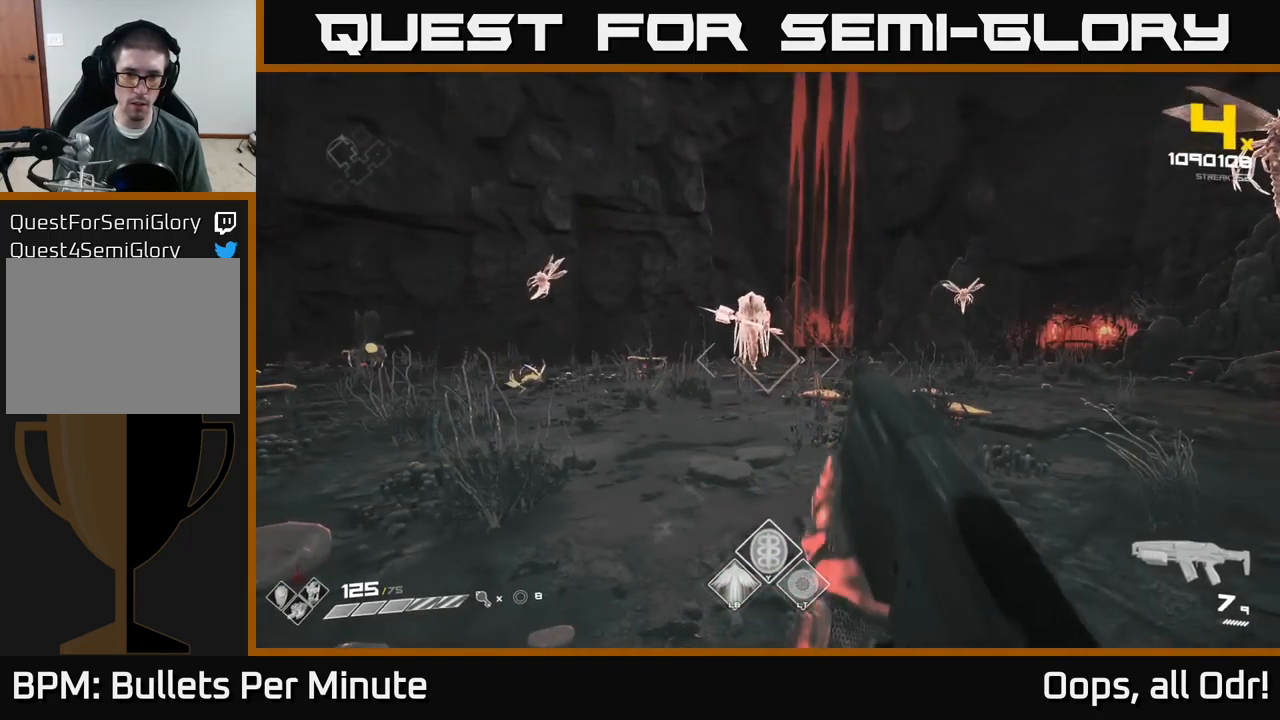
Gameplay with a controller (Xbox layout); each line is a JSON object with the inputs held at the frame after it. "events" lists button and stick changes between this image and that frame as [ms after this image, input, new state], when the widget could be followed in between.
{"buttons": [], "left_stick": "center", "right_stick": "center", "events": [[33, "R2", "down"], [33, "left_stick", "up-left"], [33, "right_stick", "up-left"], [83, "right_stick", "center"], [133, "R2", "up"], [167, "left_stick", "center"], [233, "left_stick", "left"], [333, "right_stick", "right"], [350, "R2", "down"], [433, "R2", "up"], [433, "right_stick", "center"], [450, "left_stick", "center"]]}
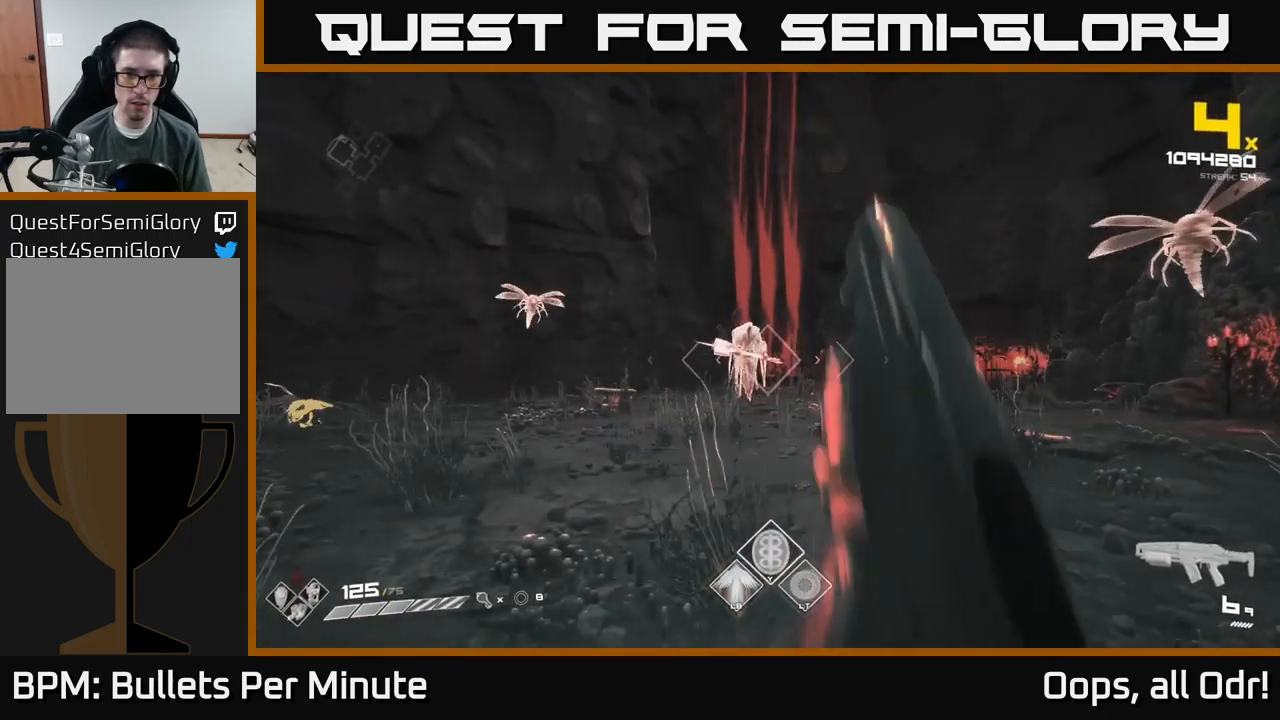
{"buttons": [], "left_stick": "left", "right_stick": "center", "events": [[133, "left_stick", "left"], [233, "R2", "down"], [333, "left_stick", "center"], [350, "R2", "up"], [400, "left_stick", "left"]]}
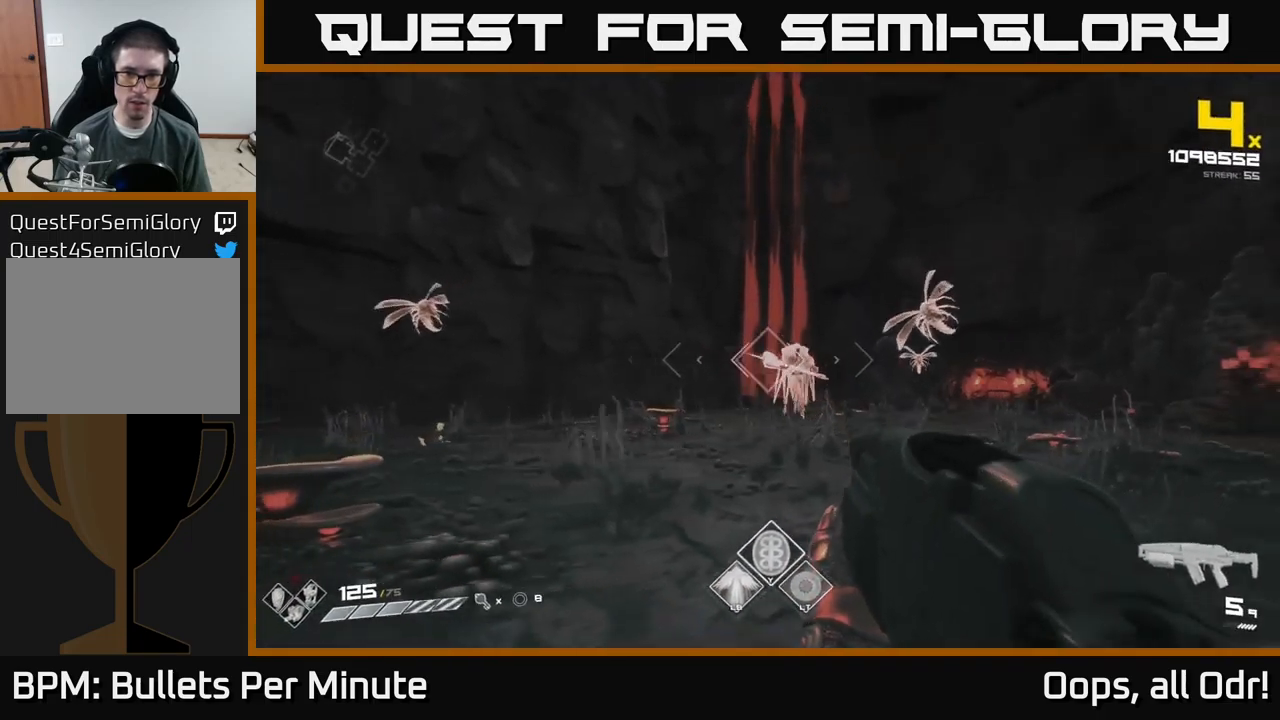
{"buttons": [], "left_stick": "left", "right_stick": "center", "events": [[17, "R2", "down"], [133, "R2", "up"], [150, "left_stick", "center"], [300, "left_stick", "left"], [367, "R2", "down"], [500, "R2", "up"]]}
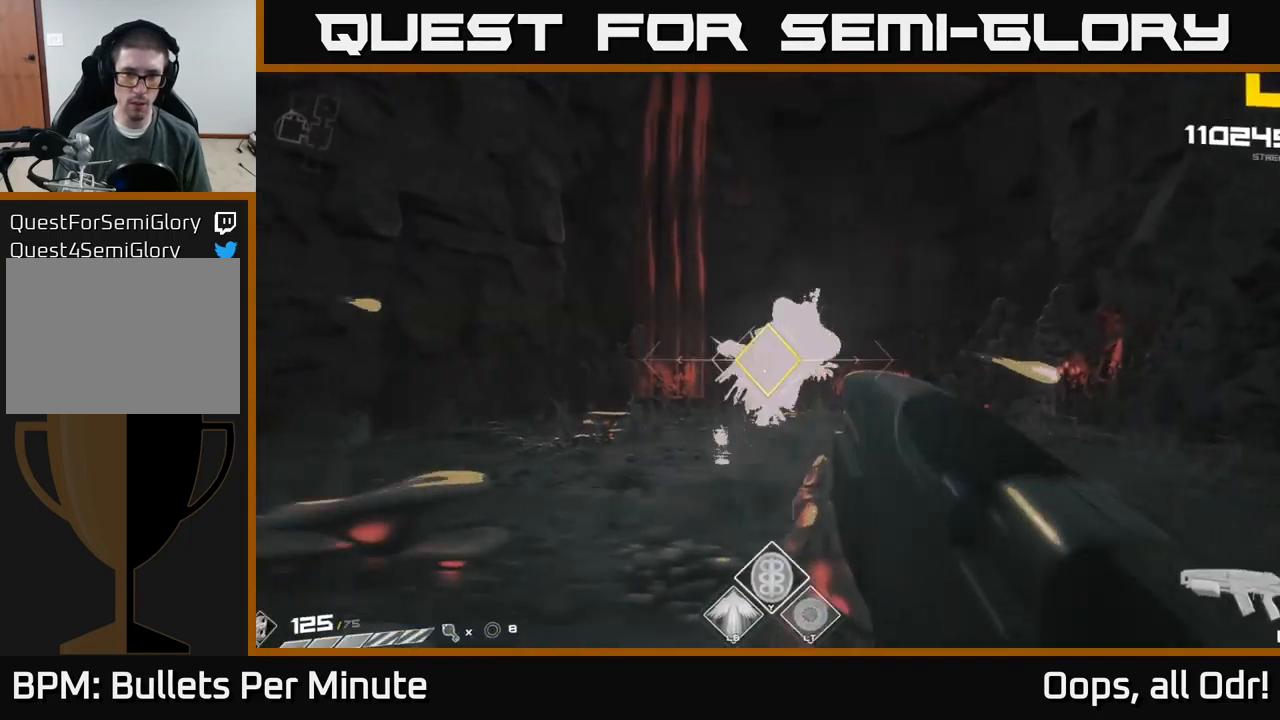
{"buttons": [], "left_stick": "left", "right_stick": "center", "events": [[300, "R2", "down"], [417, "R2", "up"]]}
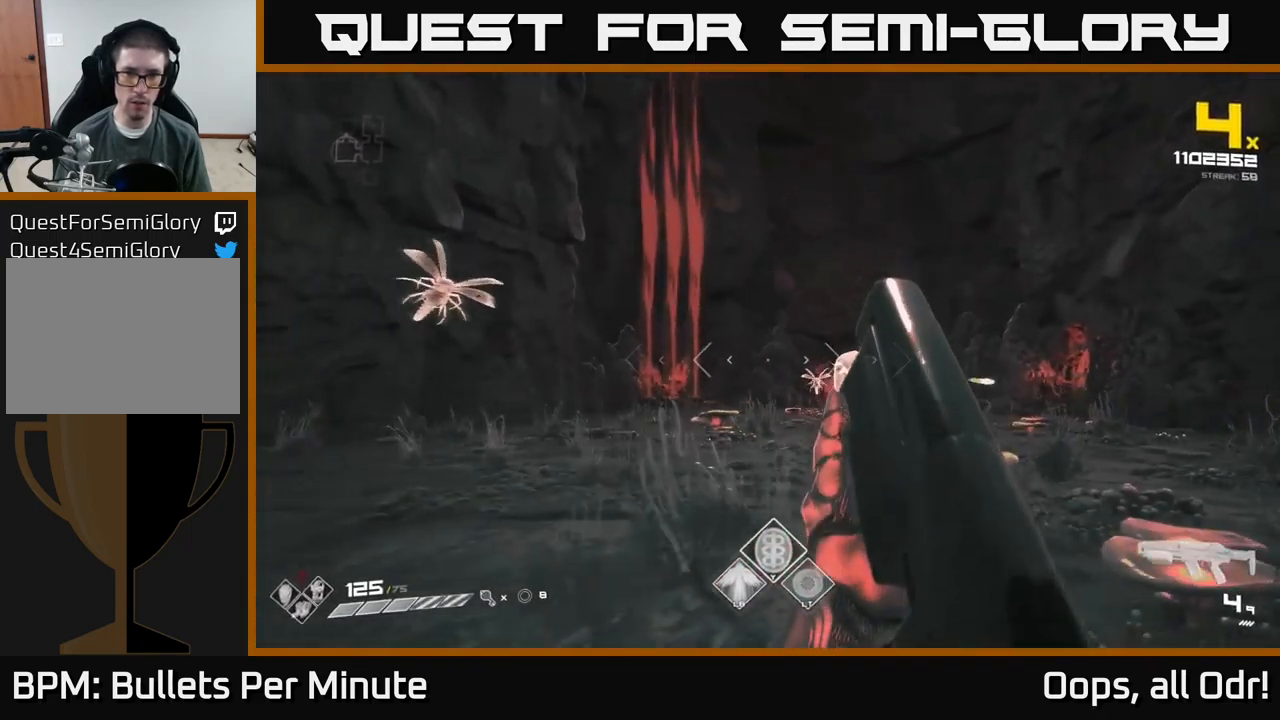
{"buttons": ["R1"], "left_stick": "center", "right_stick": "center", "events": [[50, "left_stick", "right"], [117, "R1", "down"], [217, "R1", "up"], [367, "left_stick", "left"], [400, "R1", "down"], [483, "left_stick", "center"]]}
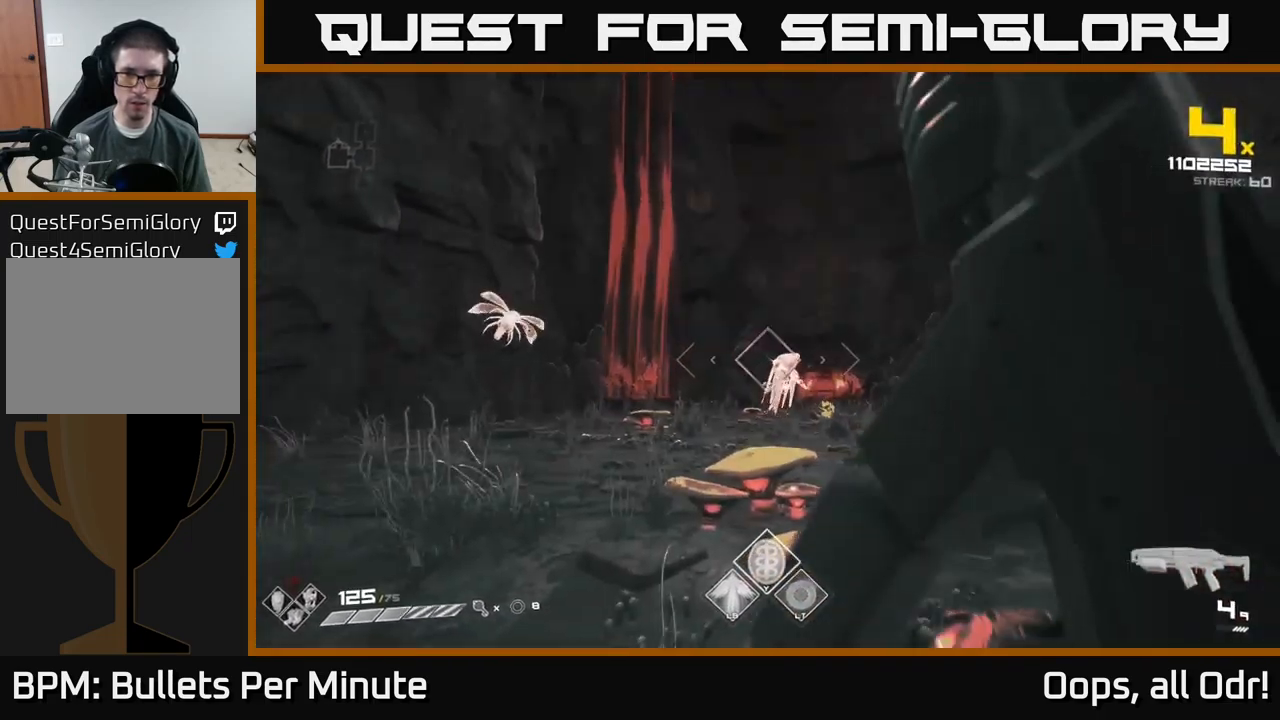
{"buttons": [], "left_stick": "up-right", "right_stick": "down-left", "events": [[17, "R1", "up"], [217, "R1", "down"], [300, "left_stick", "right"], [333, "R1", "up"], [400, "left_stick", "up-right"], [500, "right_stick", "down-left"]]}
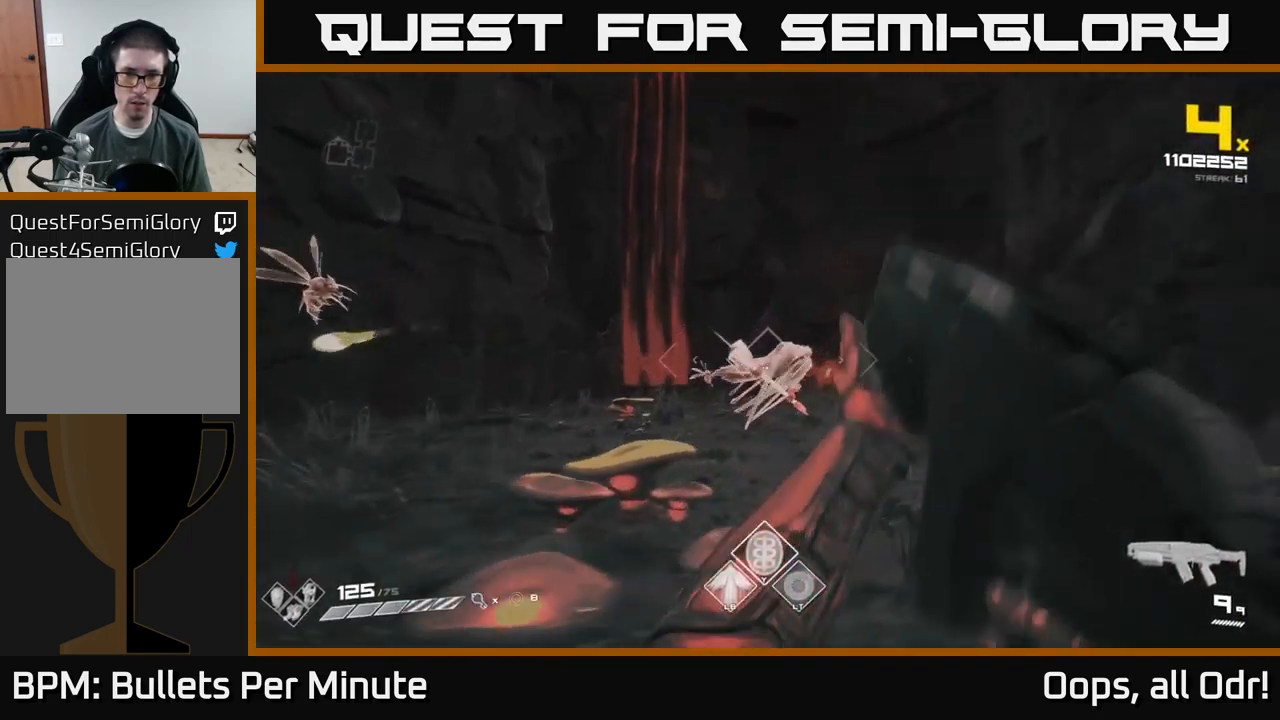
{"buttons": ["R2"], "left_stick": "down-right", "right_stick": "left", "events": [[33, "R2", "down"], [67, "right_stick", "center"], [183, "R2", "up"], [300, "right_stick", "left"], [333, "left_stick", "right"], [467, "R2", "down"], [500, "left_stick", "down-right"]]}
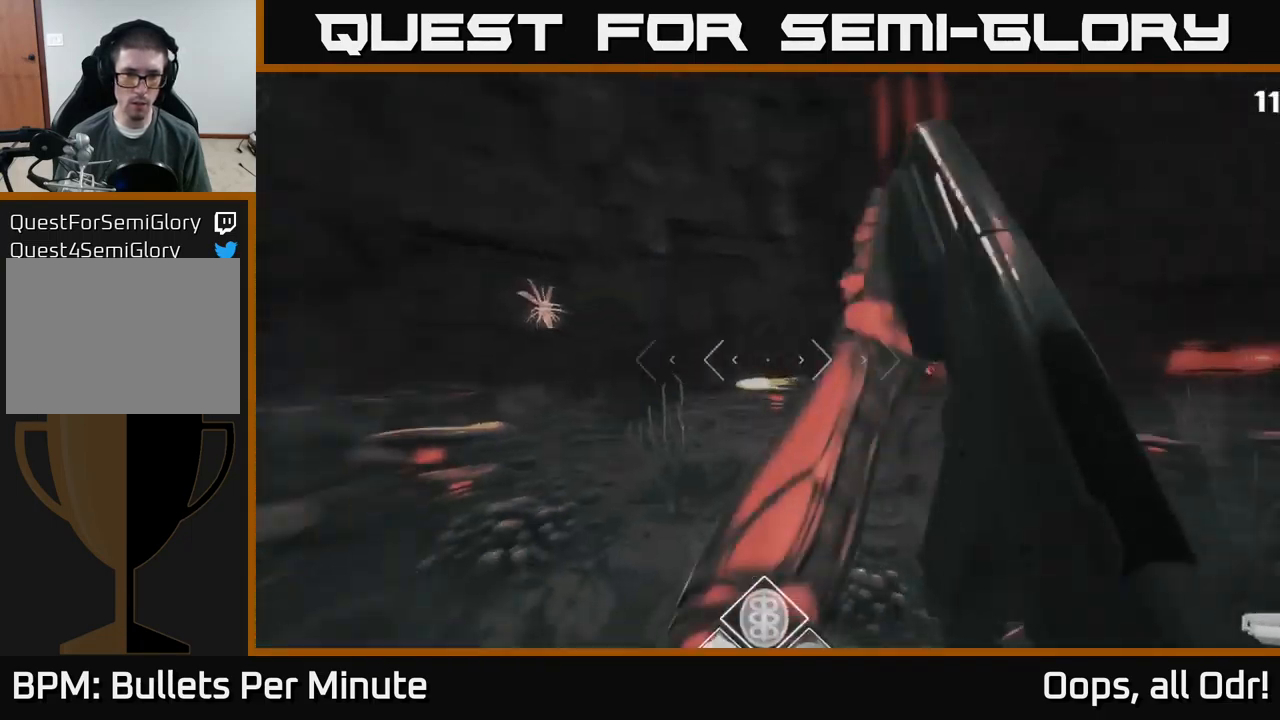
{"buttons": [], "left_stick": "right", "right_stick": "right", "events": [[134, "R2", "up"], [217, "left_stick", "right"], [334, "R2", "down"], [334, "right_stick", "center"], [467, "R2", "up"], [500, "right_stick", "right"]]}
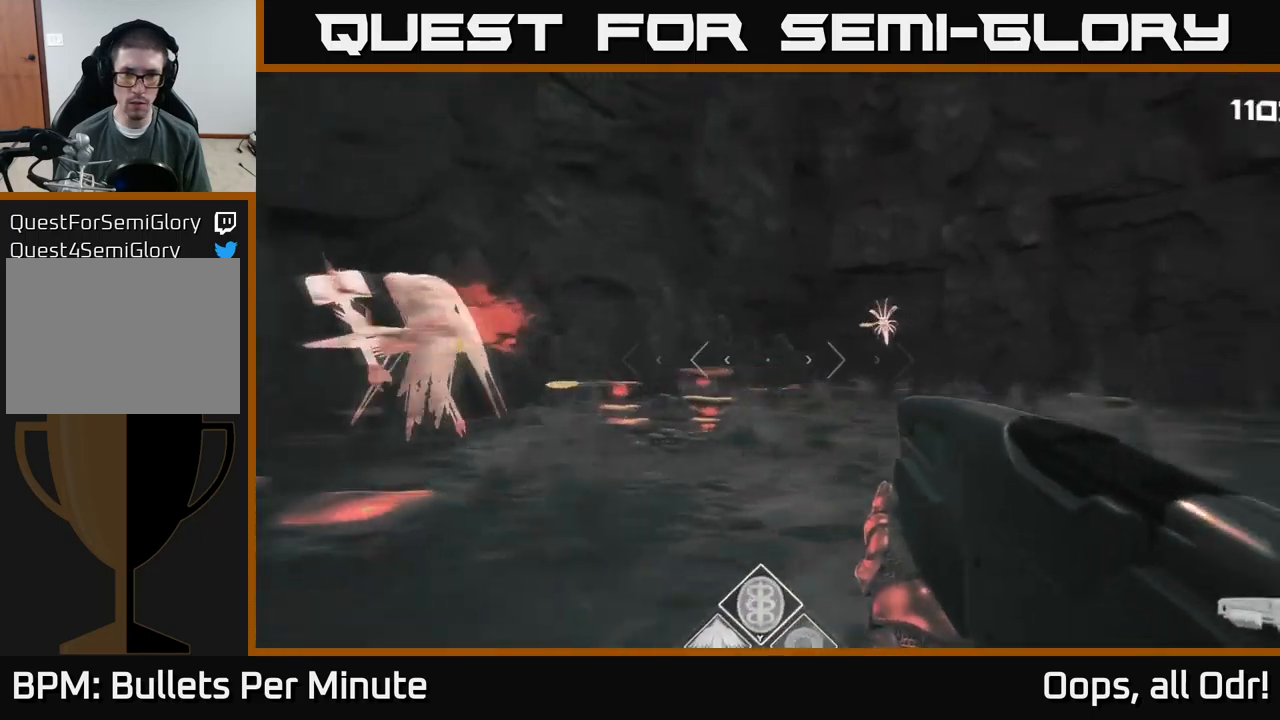
{"buttons": ["R2"], "left_stick": "right", "right_stick": "center", "events": [[84, "right_stick", "center"], [150, "R2", "down"], [184, "left_stick", "center"], [234, "R2", "up"], [400, "left_stick", "down-right"], [434, "R2", "down"], [500, "left_stick", "right"]]}
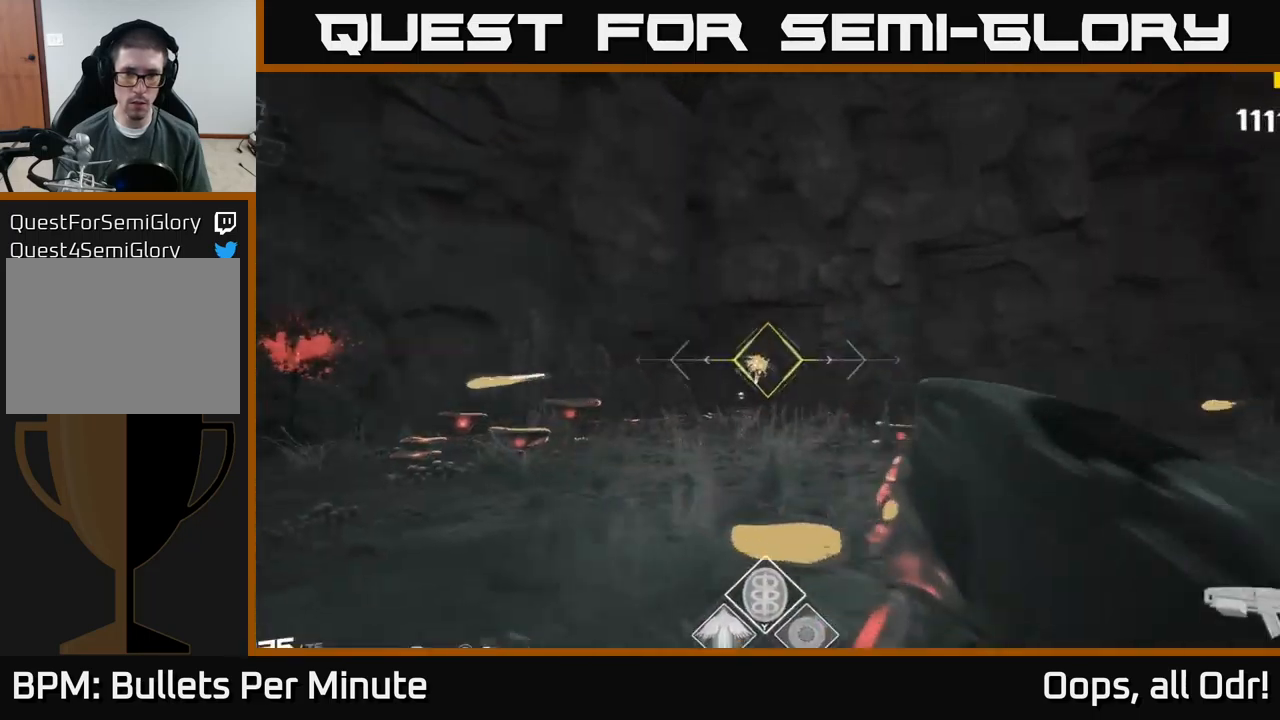
{"buttons": [], "left_stick": "right", "right_stick": "center", "events": [[67, "R2", "up"], [267, "right_stick", "right"], [284, "R2", "down"], [350, "R2", "up"], [400, "right_stick", "center"]]}
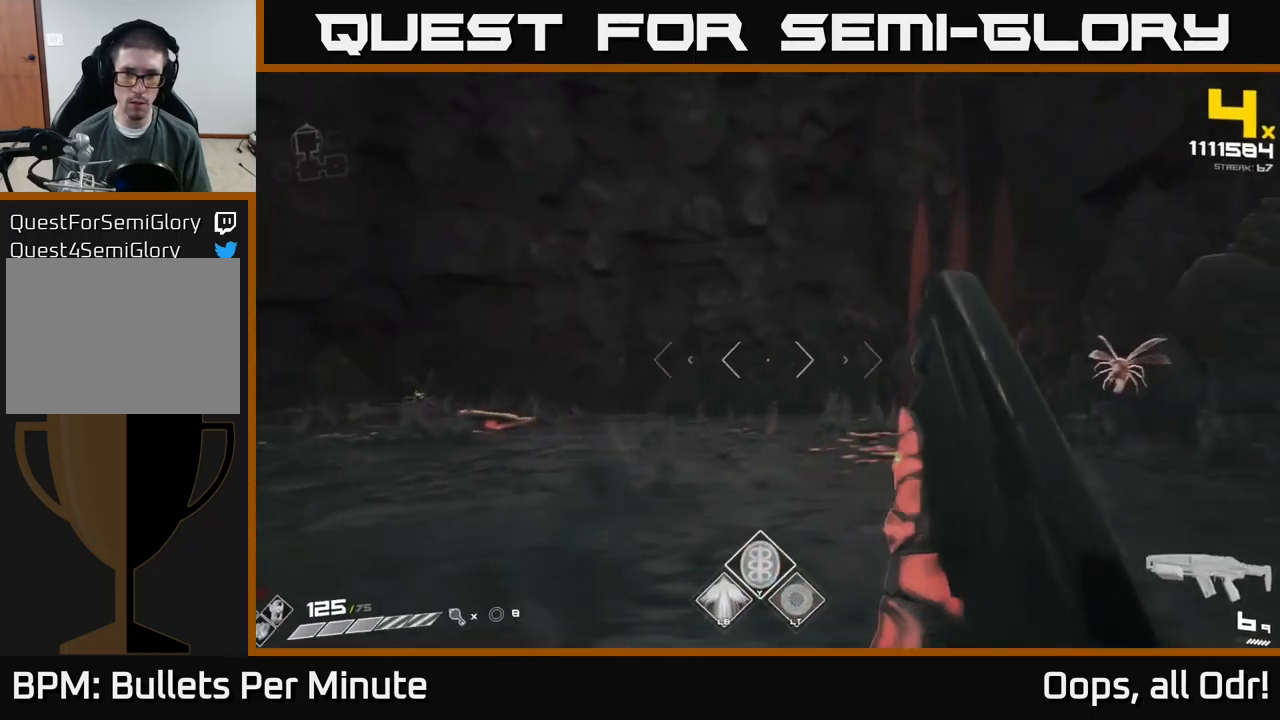
{"buttons": ["R2"], "left_stick": "left", "right_stick": "right", "events": [[117, "right_stick", "right"], [200, "left_stick", "up"], [250, "left_stick", "left"], [367, "right_stick", "center"], [500, "R2", "down"], [500, "right_stick", "right"]]}
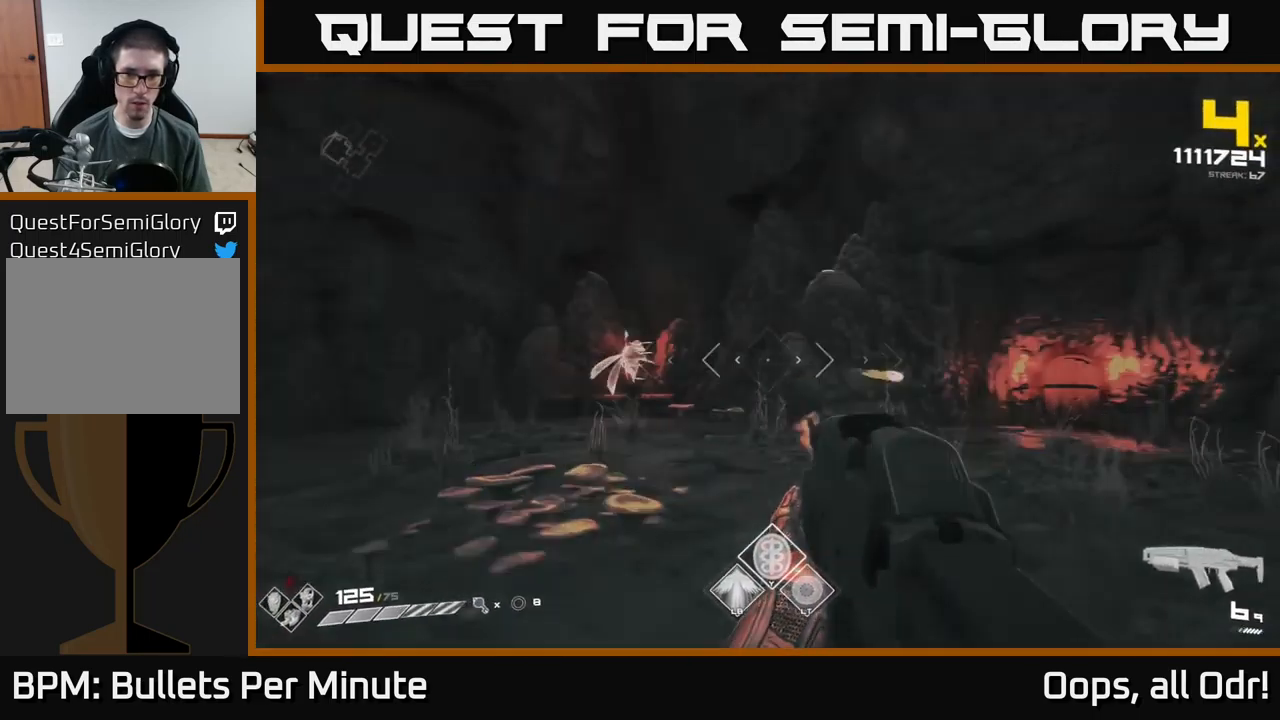
{"buttons": [], "left_stick": "left", "right_stick": "center", "events": [[84, "right_stick", "center"], [117, "R2", "up"], [300, "R2", "down"], [367, "R2", "up"]]}
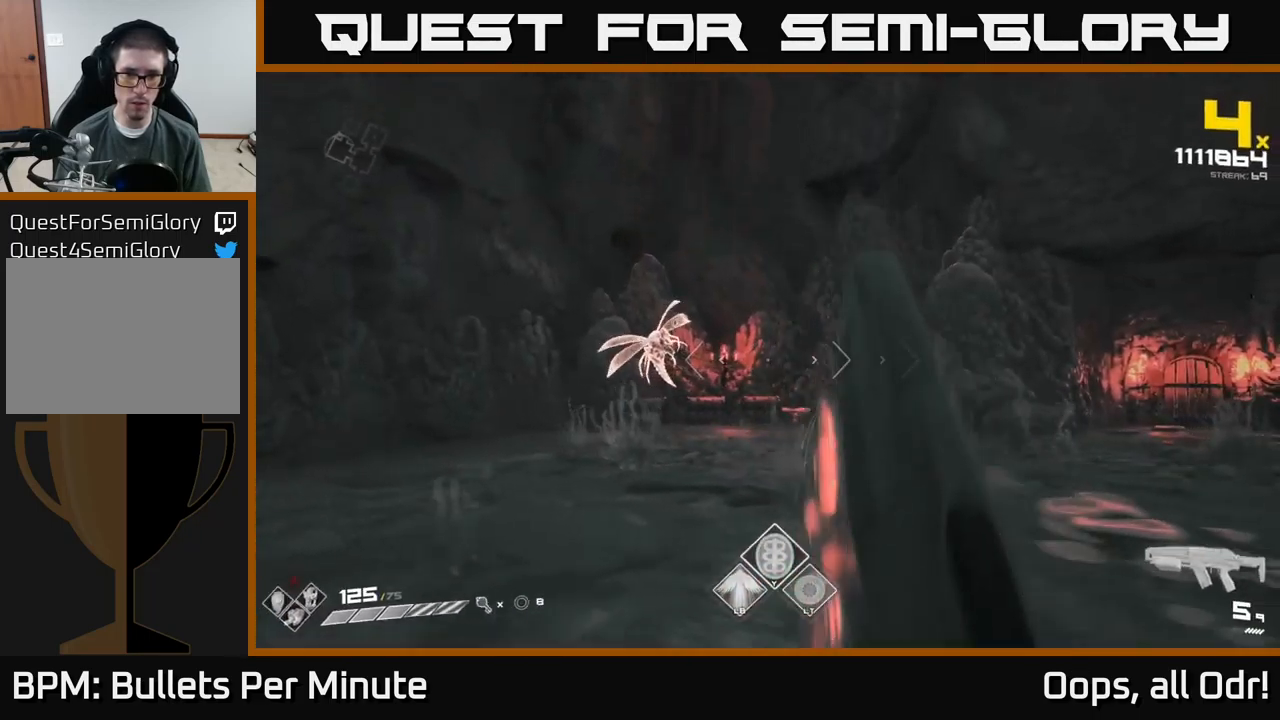
{"buttons": [], "left_stick": "down-left", "right_stick": "right", "events": [[167, "right_stick", "left"], [217, "R2", "down"], [267, "left_stick", "down-left"], [367, "R2", "up"], [367, "right_stick", "right"]]}
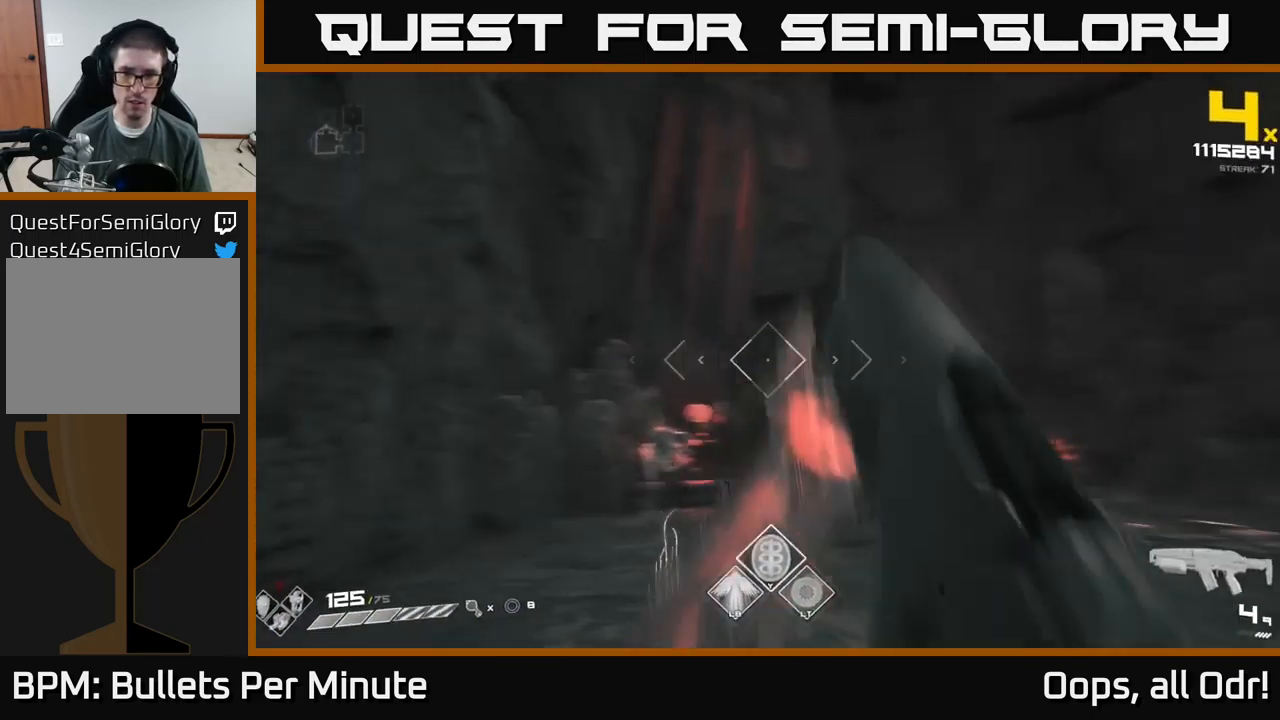
{"buttons": [], "left_stick": "right", "right_stick": "center", "events": [[17, "R2", "down"], [134, "R2", "up"], [134, "left_stick", "down"], [234, "left_stick", "down-right"], [334, "R1", "down"], [334, "left_stick", "right"], [417, "right_stick", "center"], [434, "R1", "up"]]}
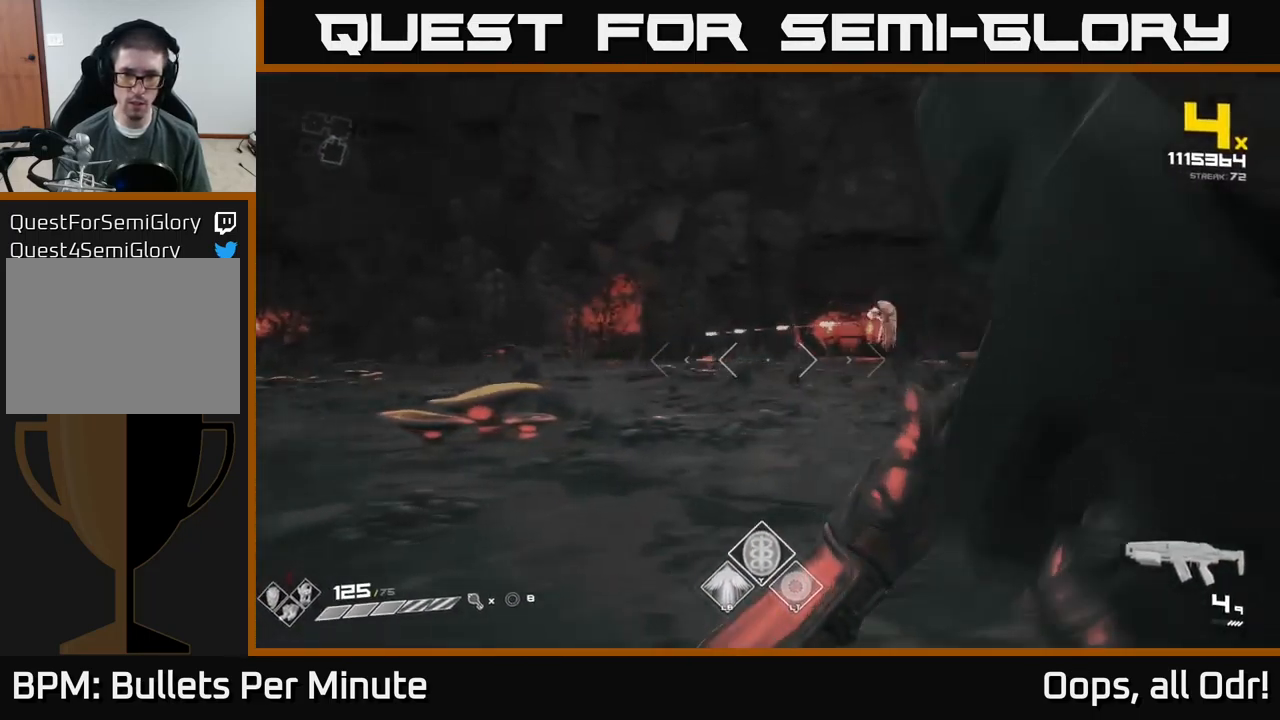
{"buttons": ["R1"], "left_stick": "up", "right_stick": "center", "events": [[150, "R1", "down"], [184, "left_stick", "up-right"], [234, "R1", "up"], [350, "left_stick", "up"], [434, "R1", "down"]]}
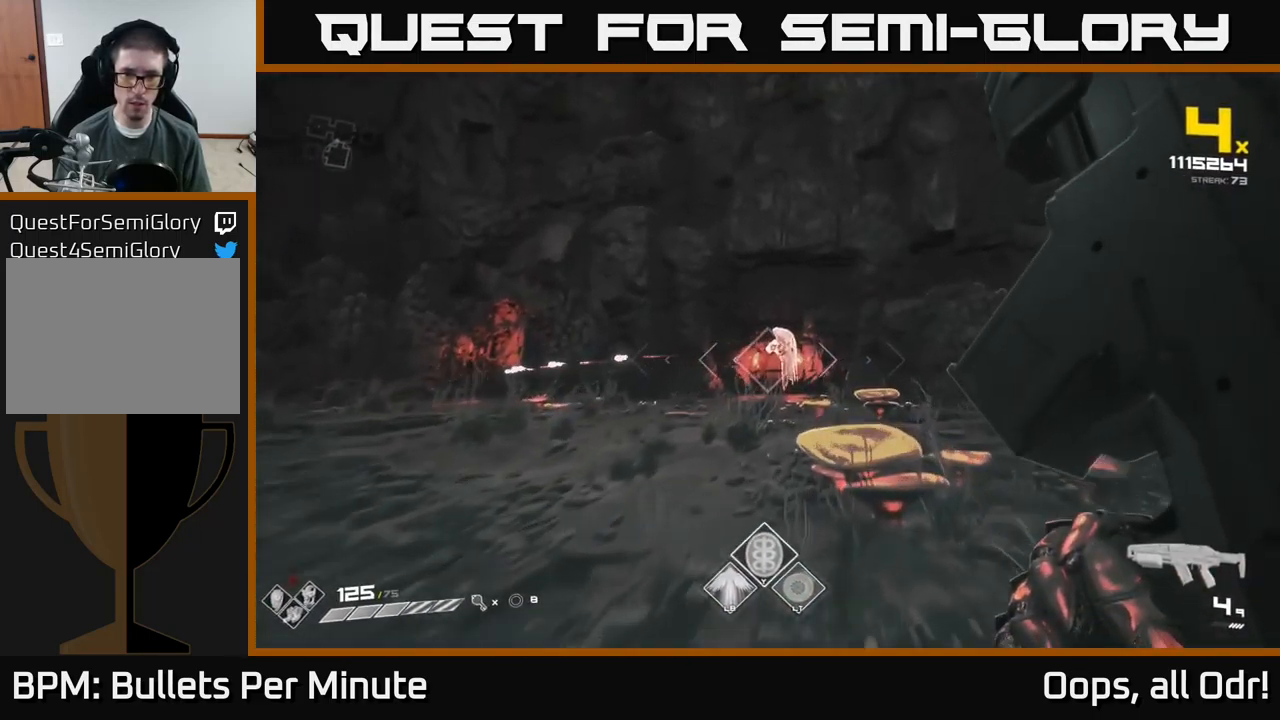
{"buttons": [], "left_stick": "up", "right_stick": "center", "events": [[50, "R1", "up"], [334, "R2", "down"], [450, "R2", "up"]]}
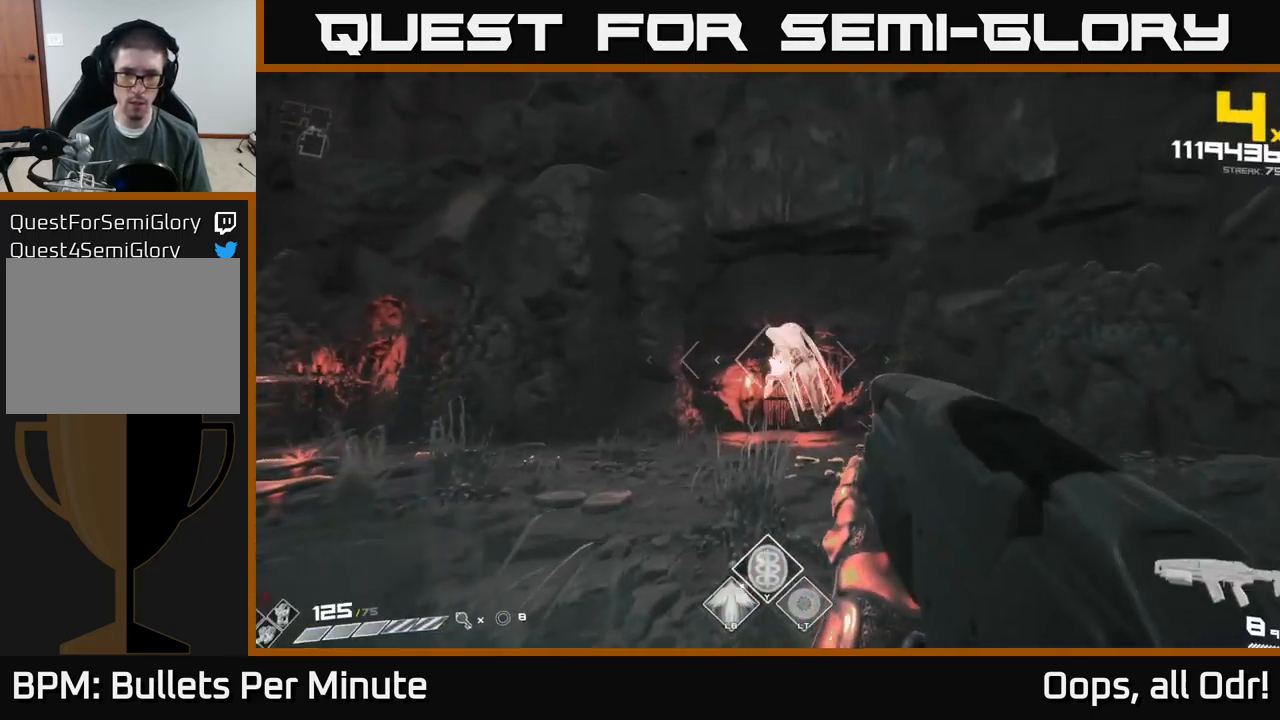
{"buttons": ["R2"], "left_stick": "down-left", "right_stick": "right", "events": [[167, "R2", "down"], [250, "left_stick", "center"], [267, "R2", "up"], [467, "left_stick", "down-left"], [484, "right_stick", "right"], [500, "R2", "down"]]}
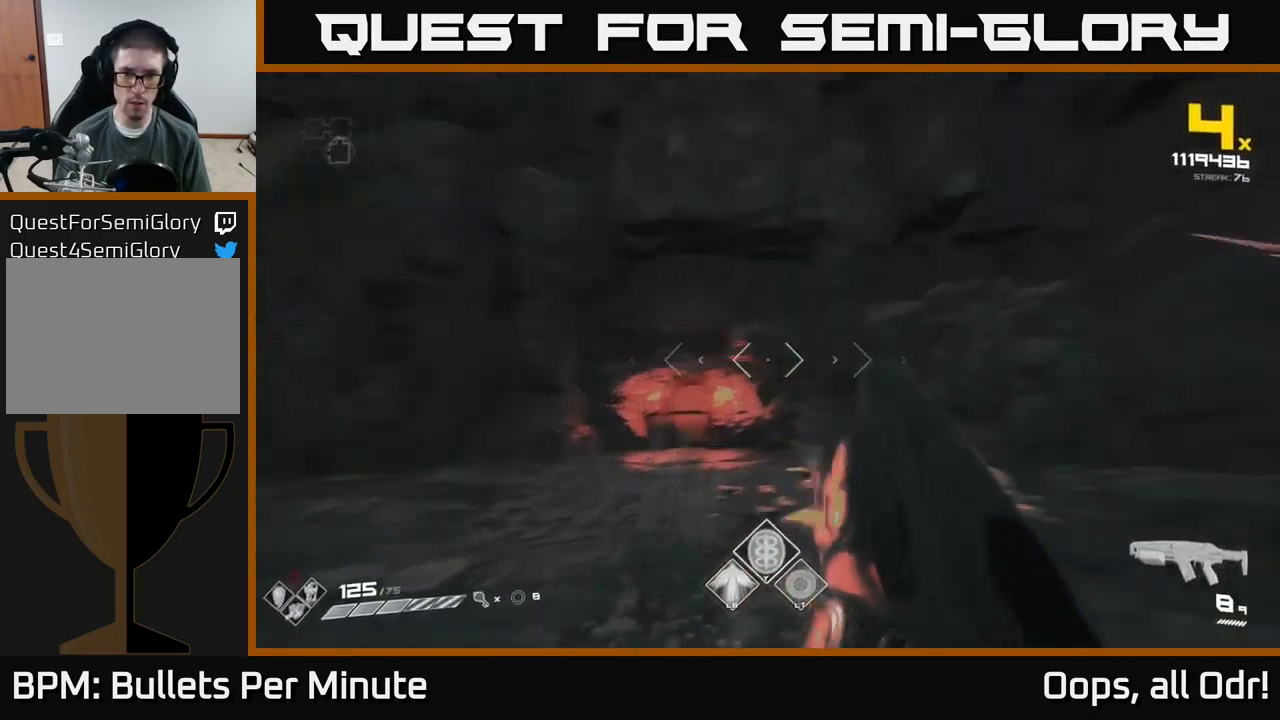
{"buttons": [], "left_stick": "down-left", "right_stick": "right", "events": [[167, "R2", "up"], [366, "R2", "down"], [483, "R2", "up"]]}
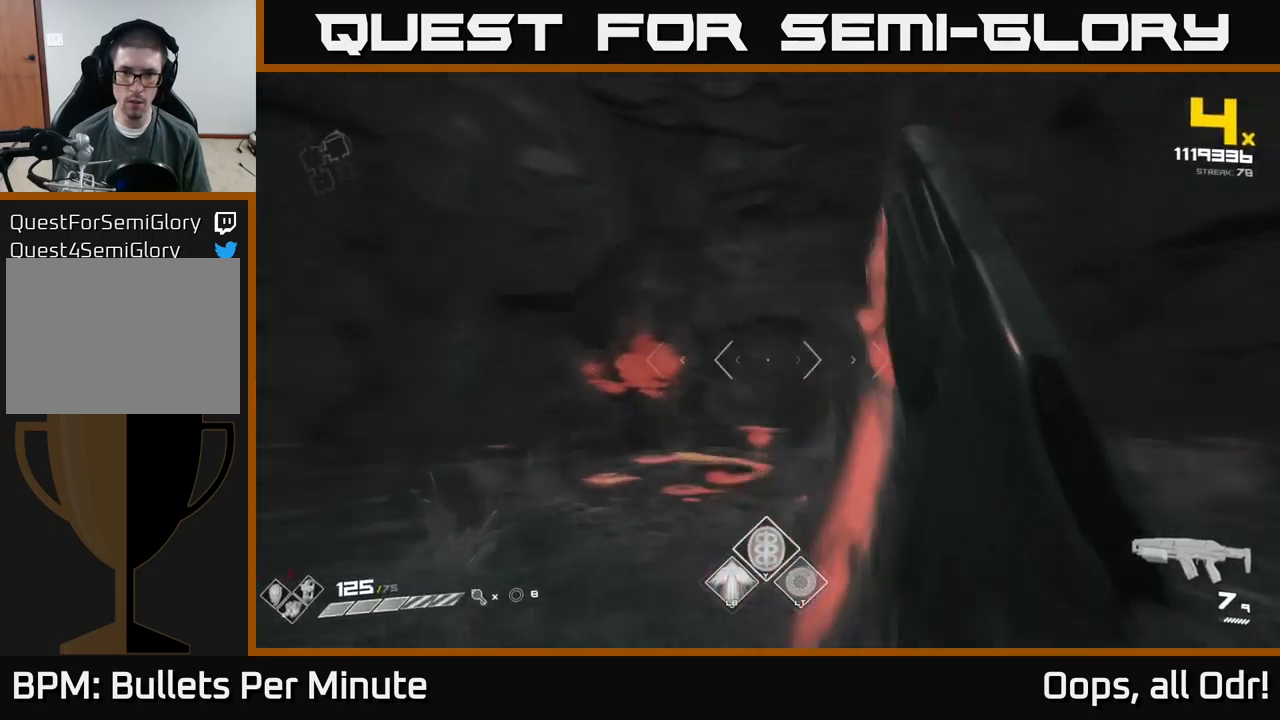
{"buttons": [], "left_stick": "center", "right_stick": "center", "events": [[183, "R2", "down"], [216, "right_stick", "center"], [266, "R2", "up"], [466, "left_stick", "center"]]}
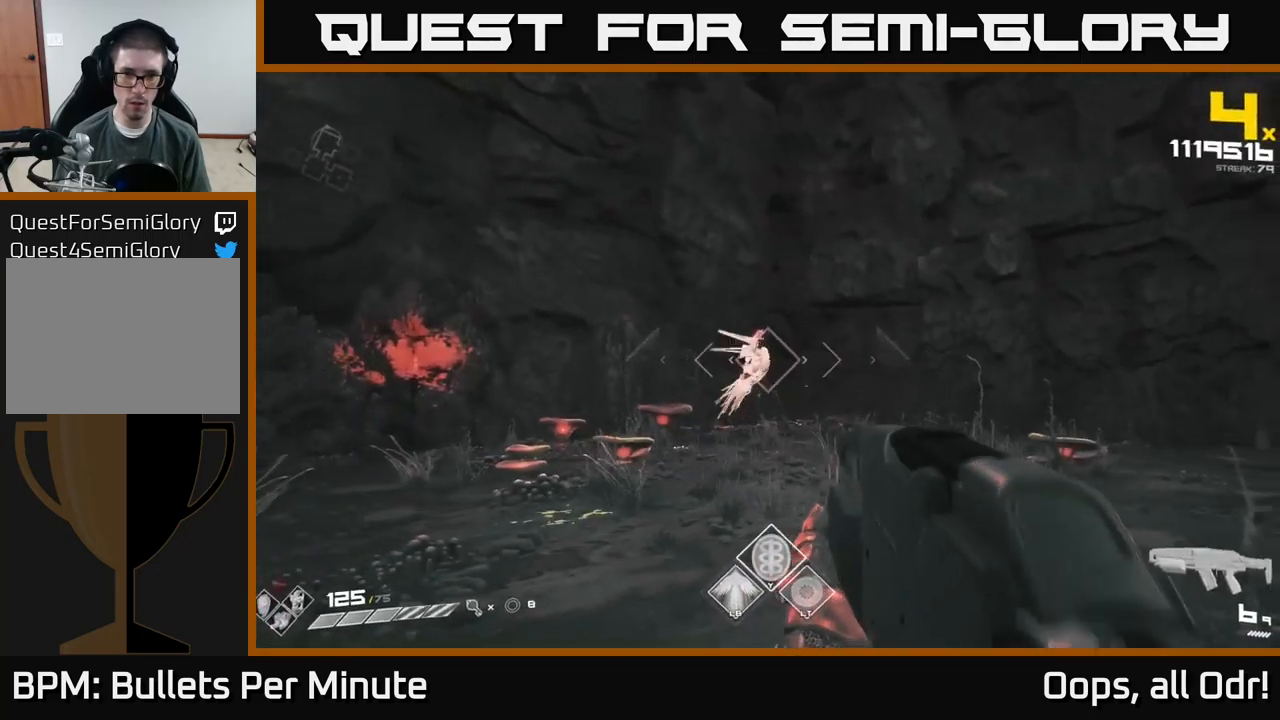
{"buttons": ["R2"], "left_stick": "center", "right_stick": "left", "events": [[100, "R2", "down"], [200, "R2", "up"], [216, "left_stick", "left"], [350, "left_stick", "center"], [366, "right_stick", "left"], [450, "R2", "down"]]}
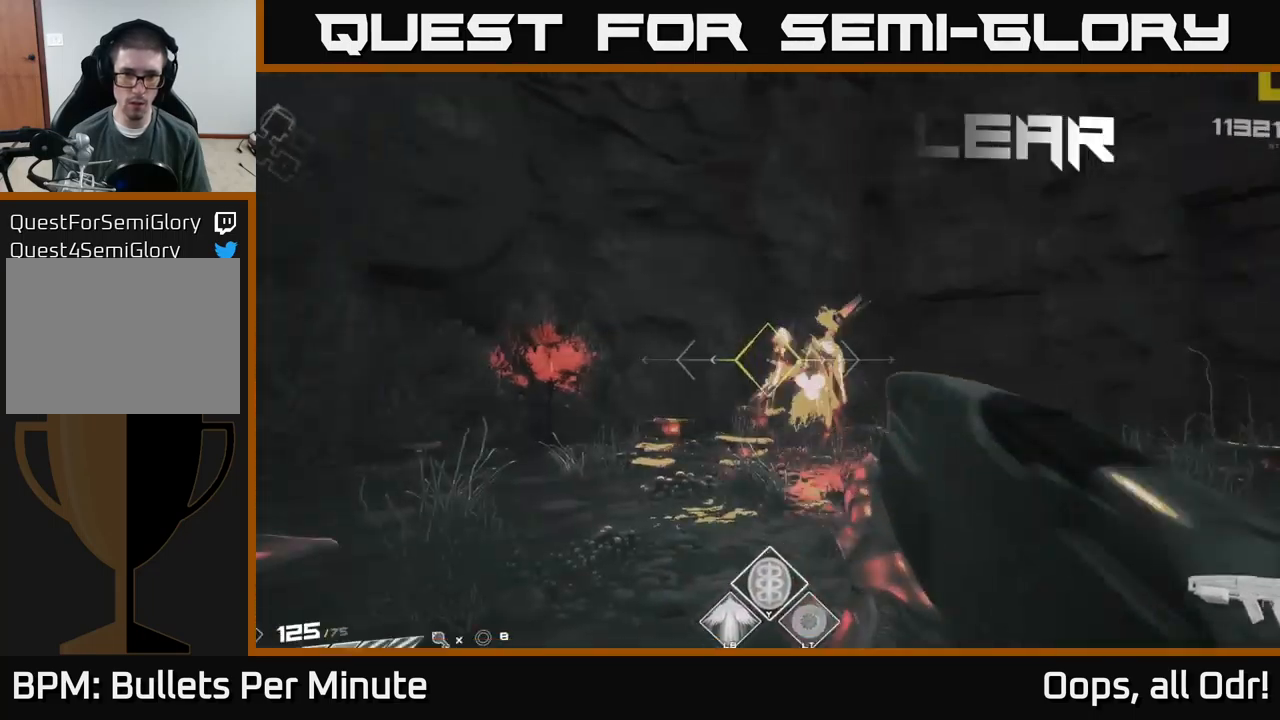
{"buttons": [], "left_stick": "left", "right_stick": "center", "events": [[50, "right_stick", "center"], [83, "R2", "up"], [83, "left_stick", "down"], [150, "left_stick", "down-left"], [183, "right_stick", "right"], [216, "R2", "down"], [266, "left_stick", "left"], [316, "R2", "up"], [333, "right_stick", "center"]]}
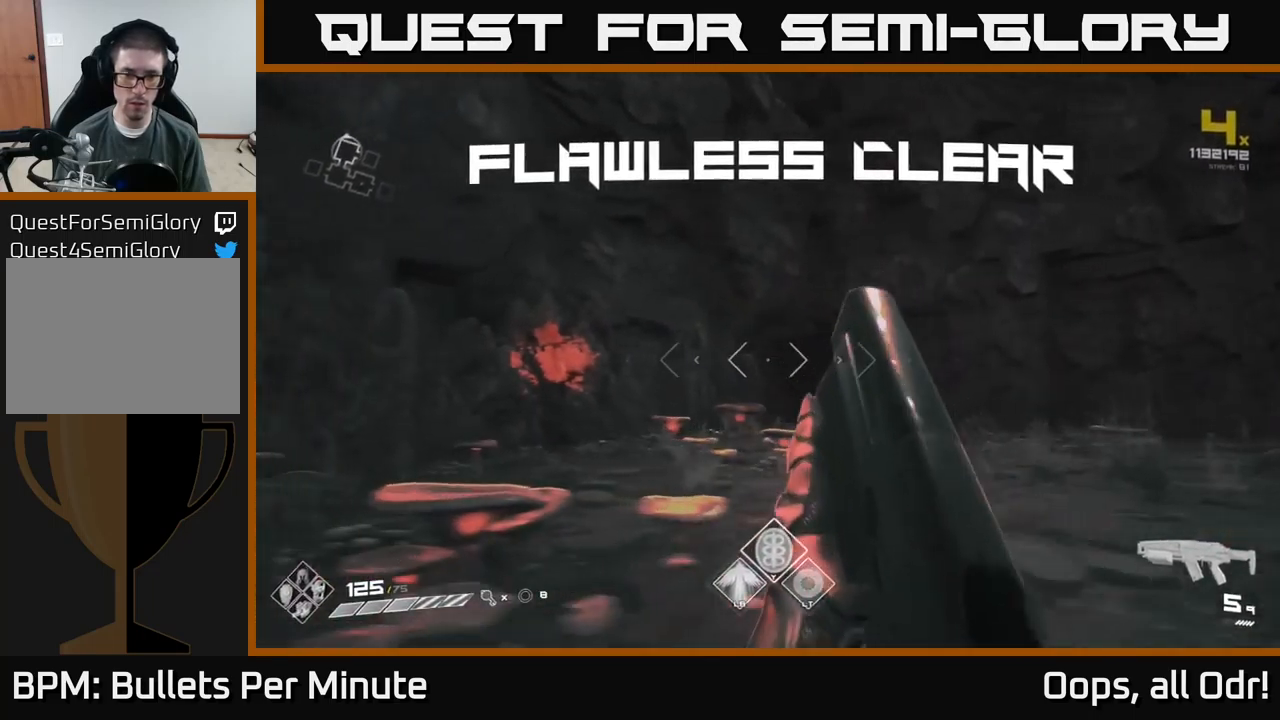
{"buttons": ["R1"], "left_stick": "up-left", "right_stick": "center", "events": [[33, "left_stick", "up-left"], [66, "right_stick", "right"], [83, "R1", "down"], [250, "R1", "up"], [400, "R1", "down"], [400, "right_stick", "center"]]}
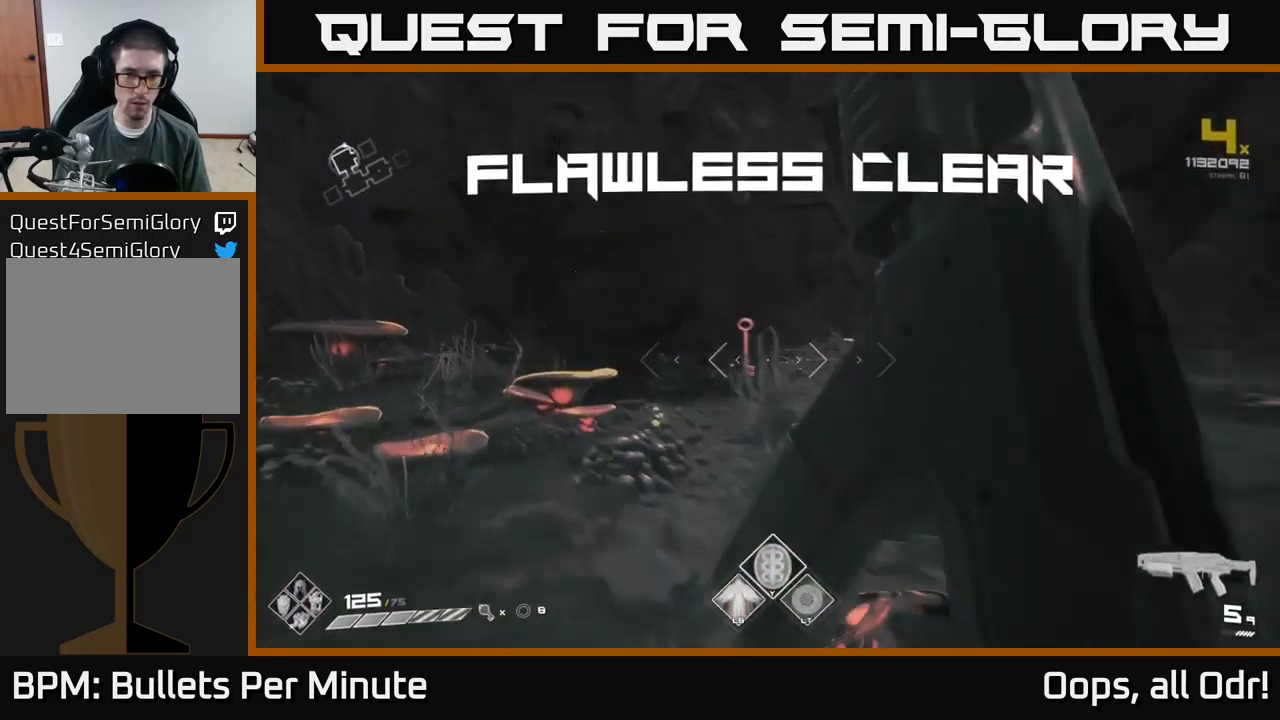
{"buttons": [], "left_stick": "up", "right_stick": "right", "events": [[33, "R1", "up"], [50, "left_stick", "up"], [283, "R1", "down"], [283, "right_stick", "right"], [300, "left_stick", "up-right"], [366, "R1", "up"], [450, "left_stick", "up"]]}
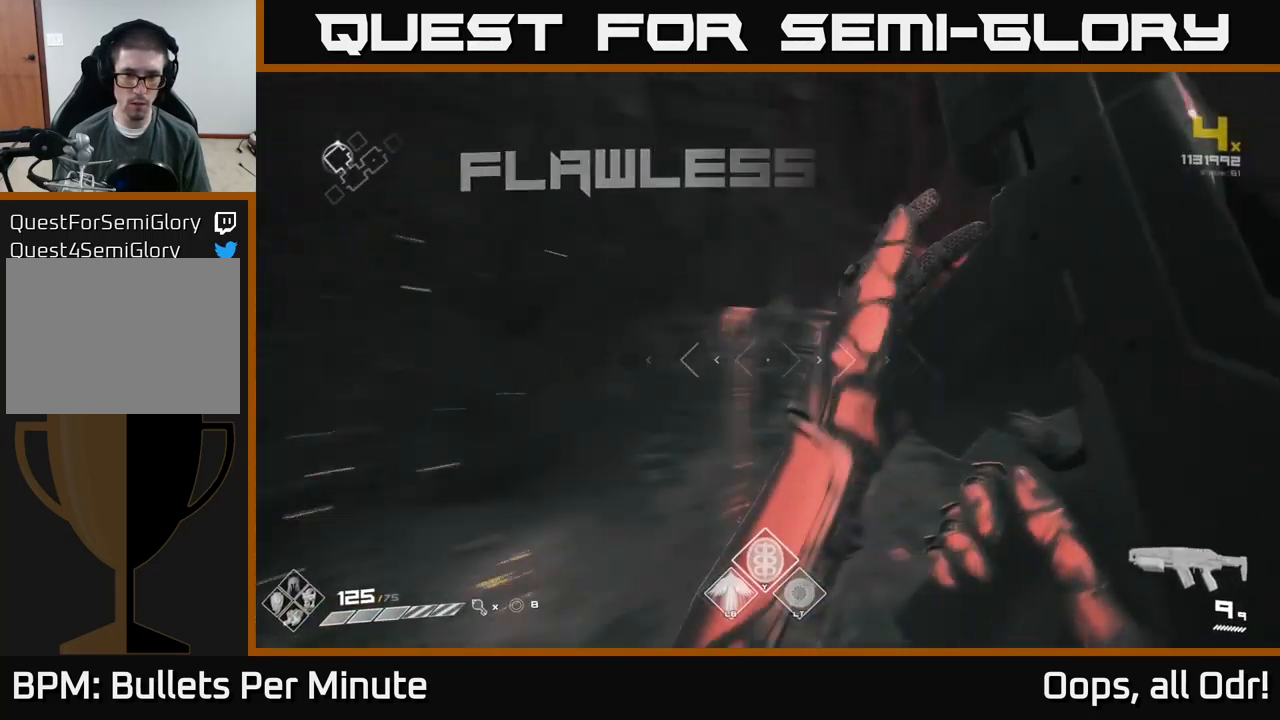
{"buttons": [], "left_stick": "up", "right_stick": "center", "events": [[133, "left_stick", "up-right"], [233, "right_stick", "center"], [333, "left_stick", "up"]]}
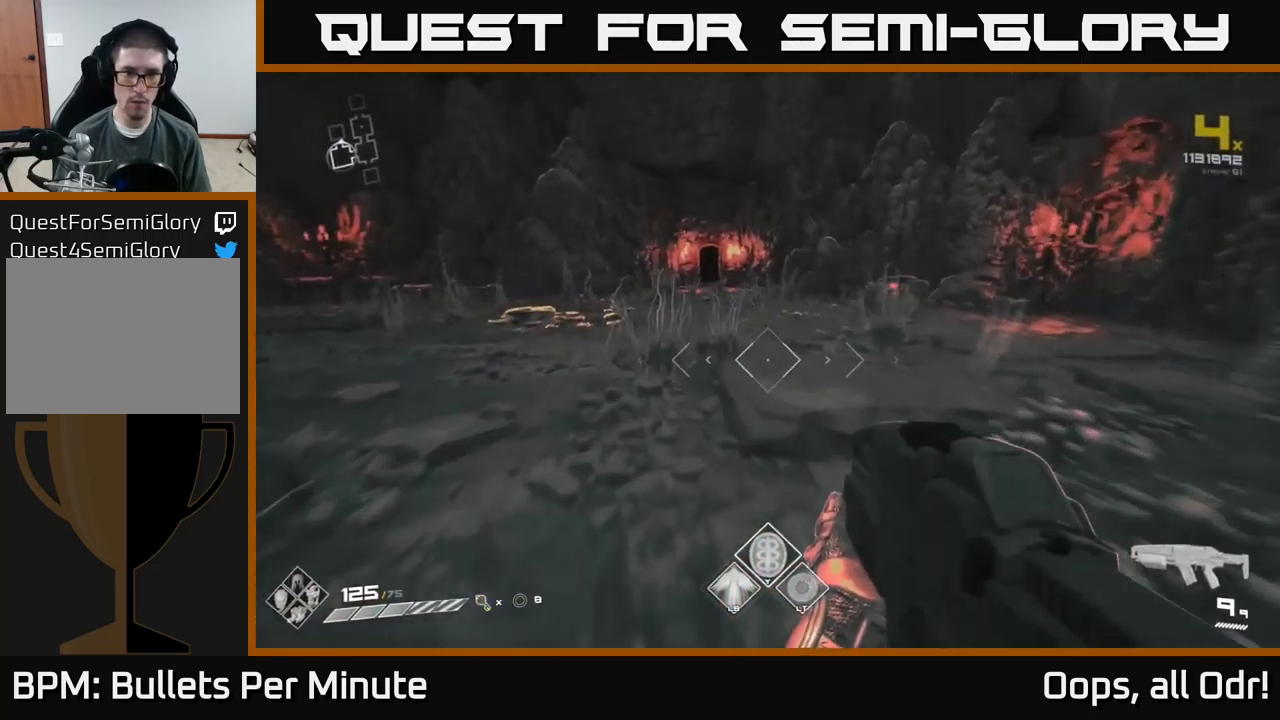
{"buttons": [], "left_stick": "up", "right_stick": "center", "events": []}
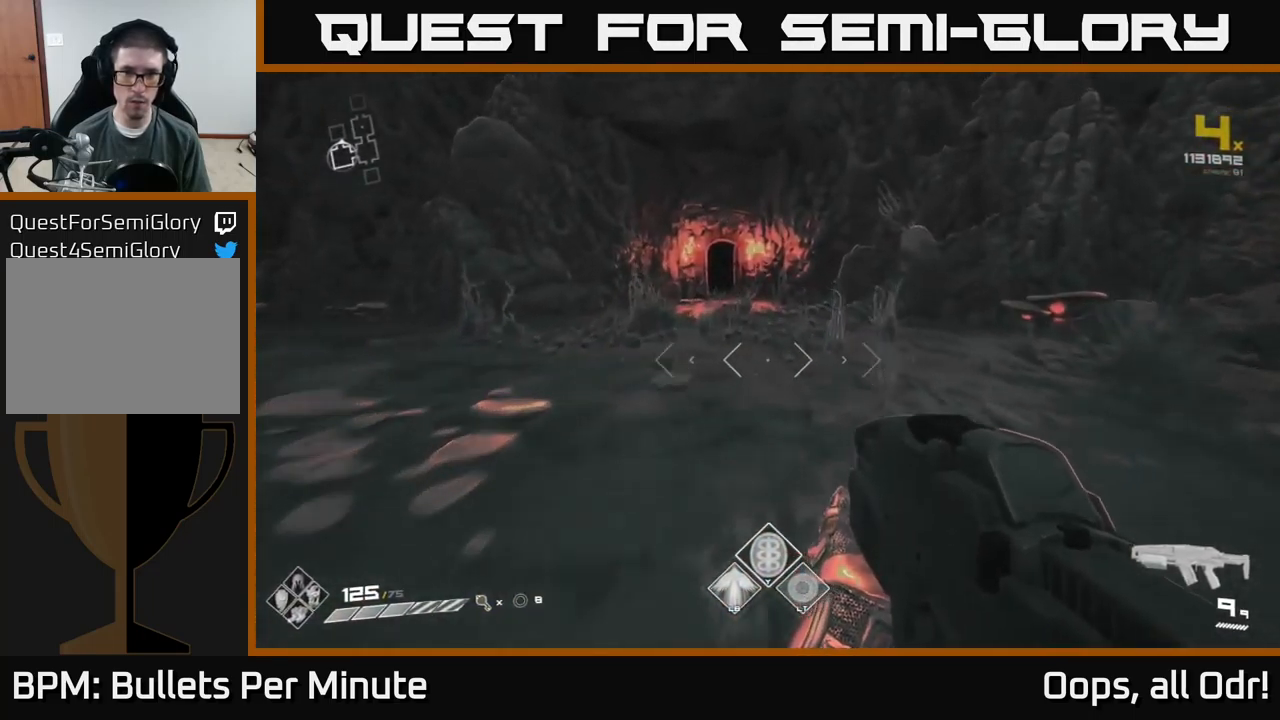
{"buttons": [], "left_stick": "center", "right_stick": "right", "events": [[133, "right_stick", "right"], [166, "left_stick", "center"]]}
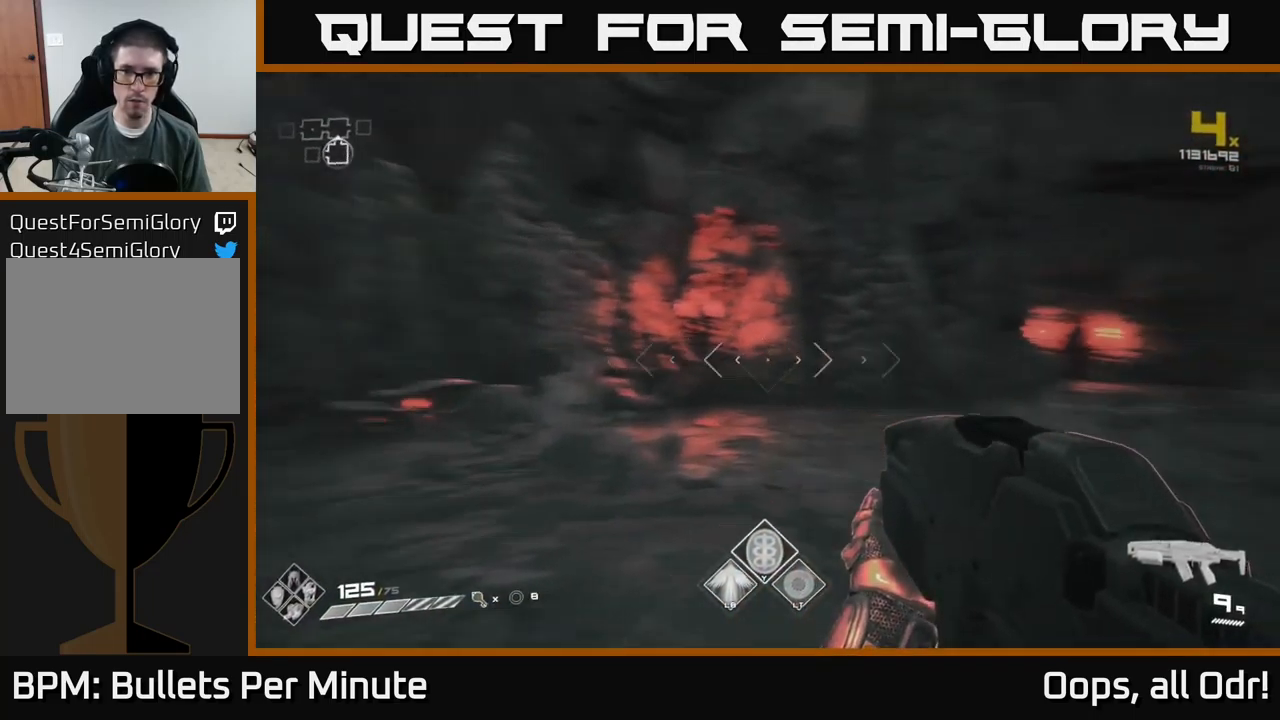
{"buttons": [], "left_stick": "up-right", "right_stick": "center", "events": [[16, "left_stick", "up-right"], [166, "right_stick", "center"]]}
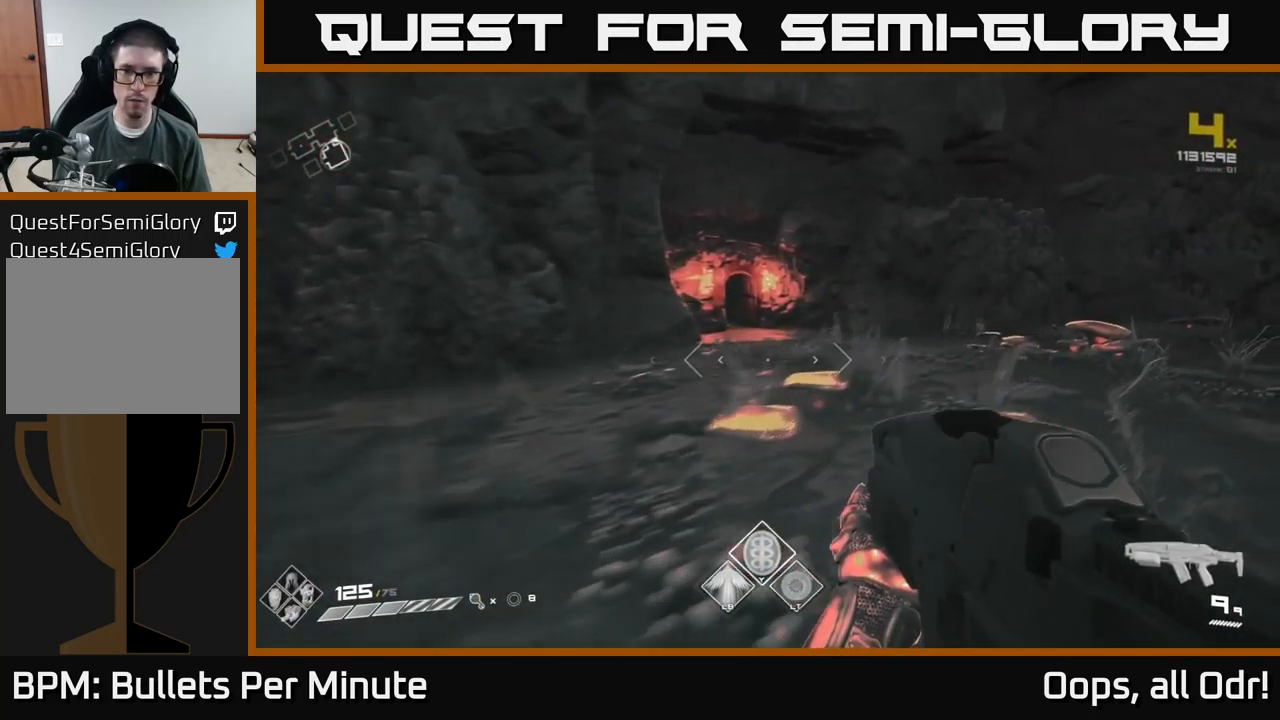
{"buttons": [], "left_stick": "up", "right_stick": "center", "events": [[33, "right_stick", "right"], [267, "right_stick", "center"], [350, "left_stick", "up"]]}
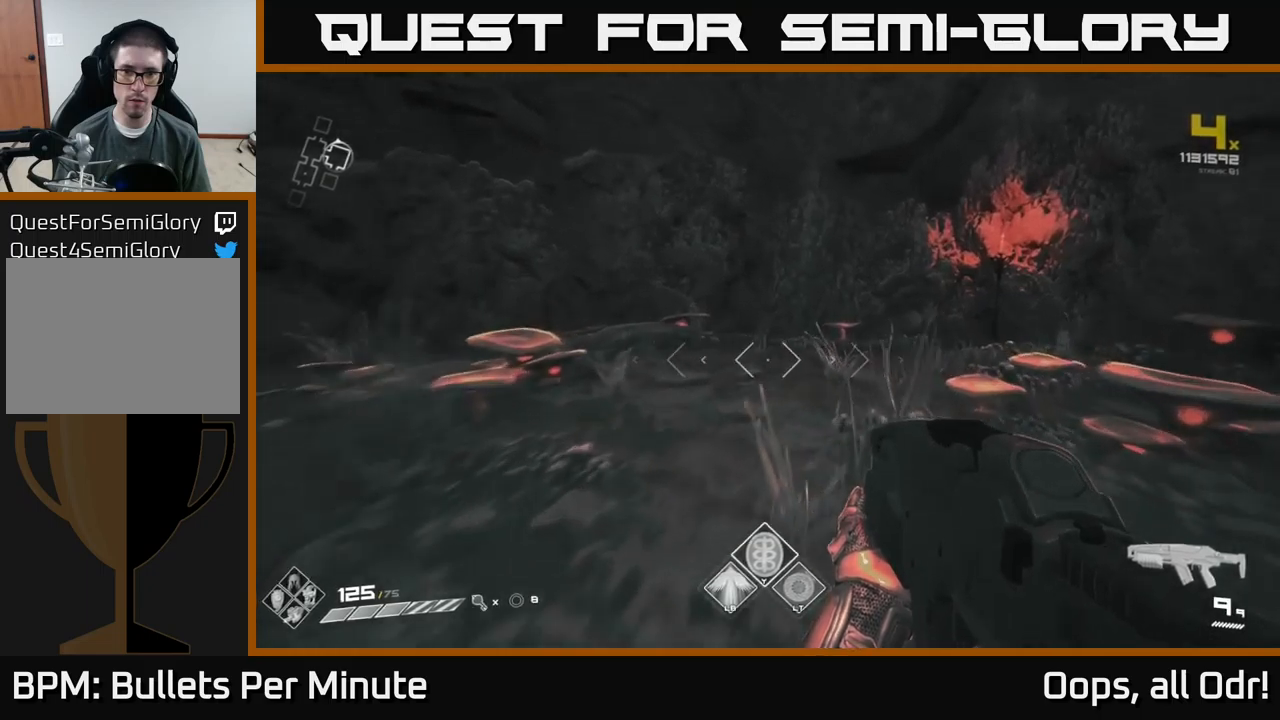
{"buttons": [], "left_stick": "center", "right_stick": "center", "events": [[383, "left_stick", "center"]]}
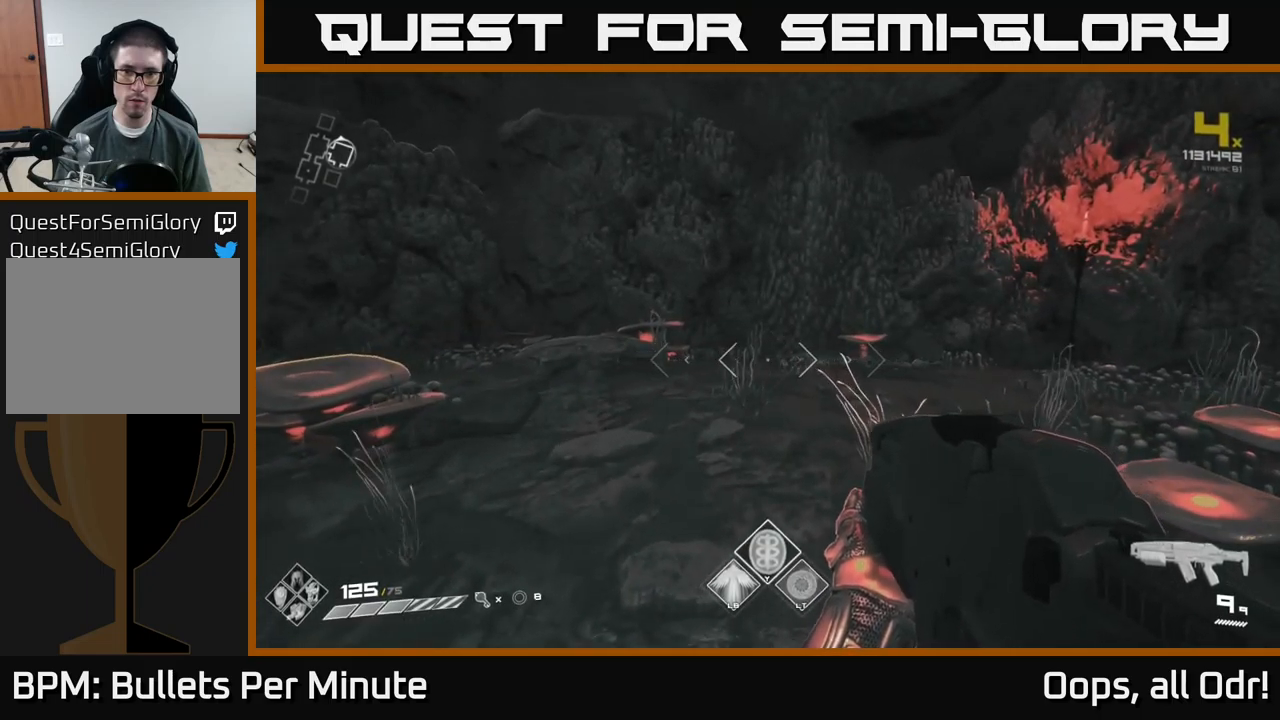
{"buttons": [], "left_stick": "center", "right_stick": "center", "events": [[133, "right_stick", "right"], [217, "left_stick", "right"], [433, "right_stick", "center"], [467, "left_stick", "center"]]}